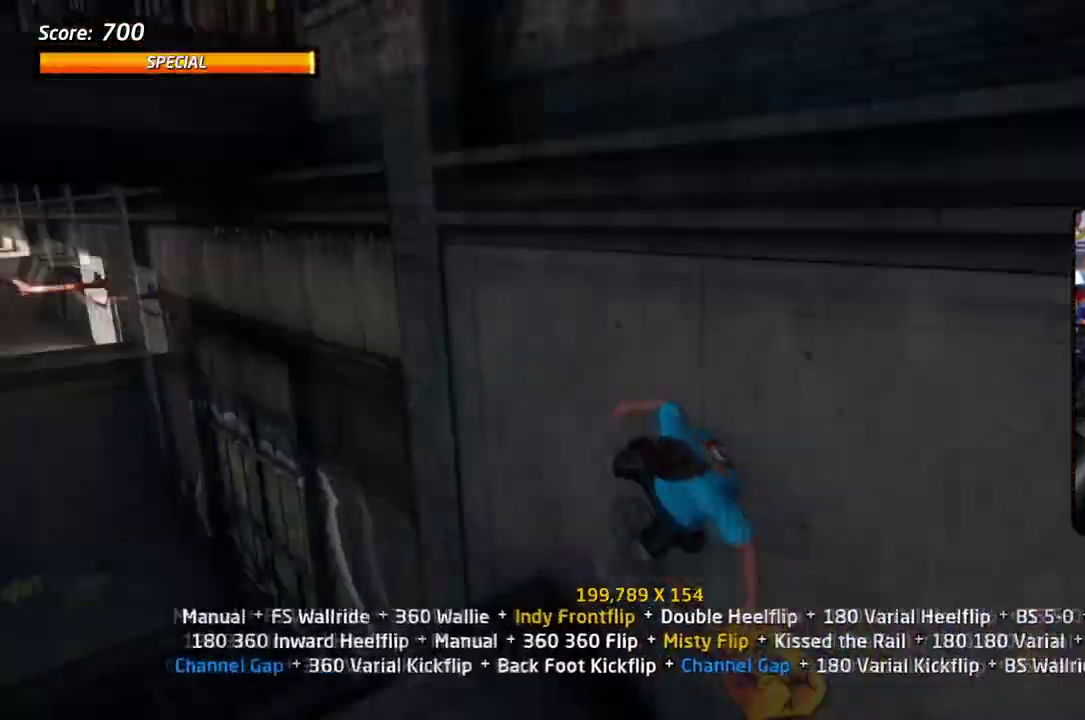
Gameplay with a controller (PlayStation layout); each line is a JSON object with the inputs held at the frame after it (dt_ms = milliseconds from this image to that frame). "events" lists button and stick changes between this image and that frame as [ms after this image, input, new state], when the widget could be followed in between. Not read: DPAD_DOWN DPAD_LEFT L1 L2 L3 R2 R3 left_stick.
{"dt_ms": 802, "buttons": ["DPAD_RIGHT"], "right_stick": "center", "events": [[17, "DPAD_UP", "down"], [17, "TRIANGLE", "up"], [84, "CROSS", "up"], [100, "DPAD_UP", "up"], [150, "CIRCLE", "down"], [618, "DPAD_RIGHT", "down"], [668, "CIRCLE", "up"]]}
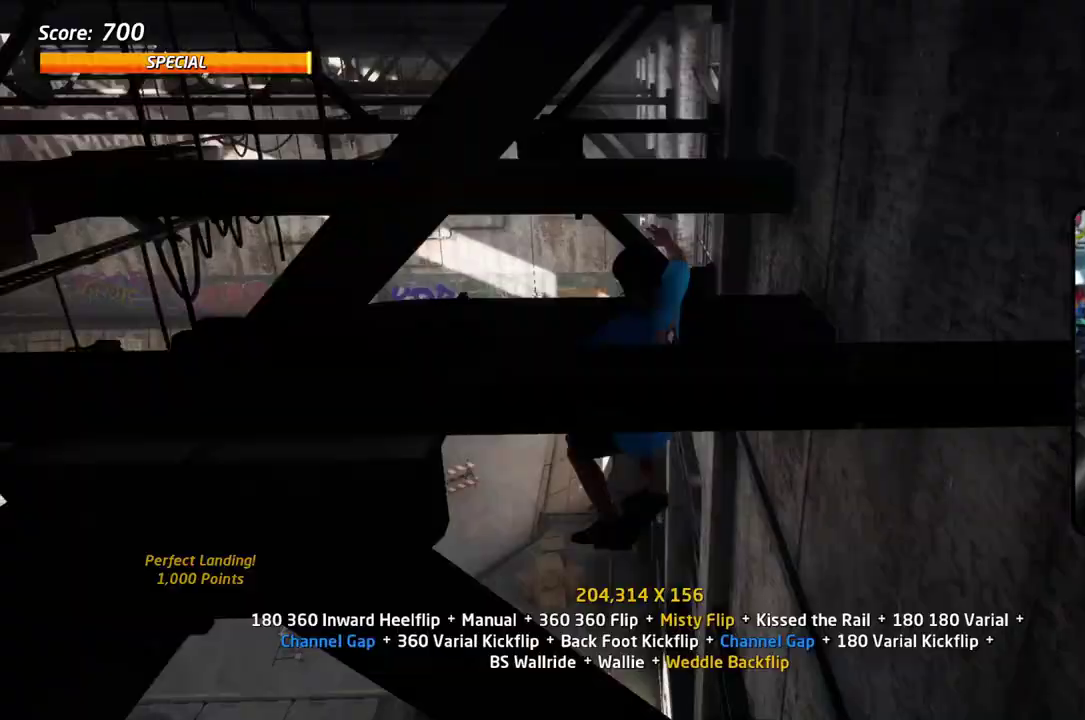
{"dt_ms": 300, "buttons": ["DPAD_RIGHT"], "right_stick": "center"}
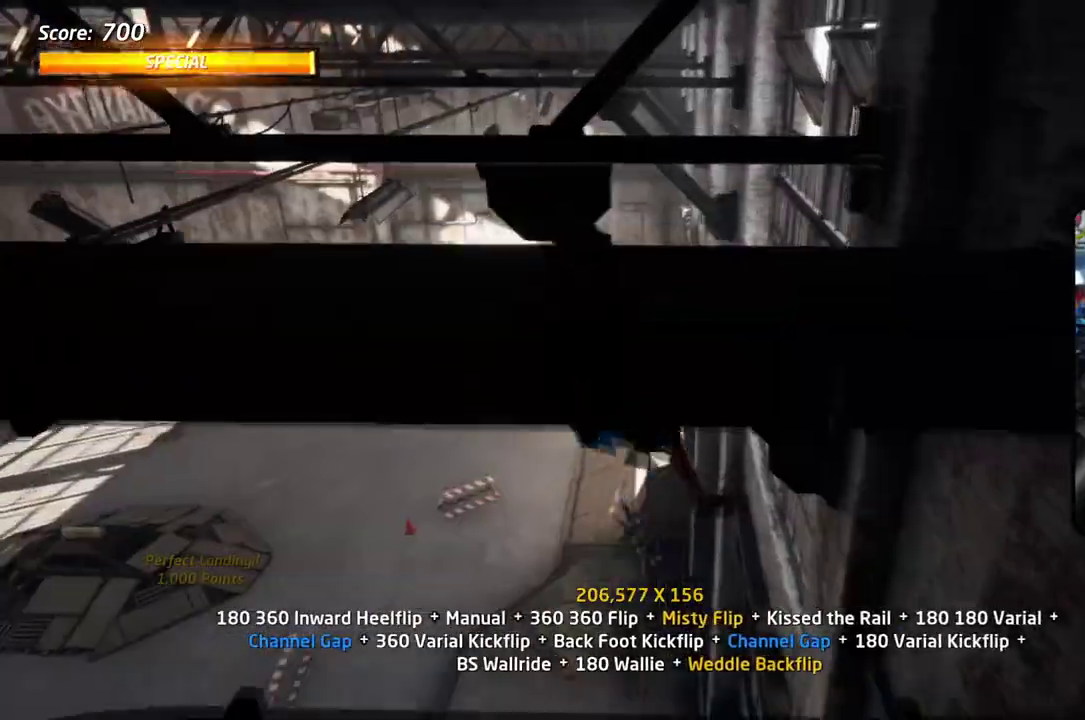
{"dt_ms": 701, "buttons": ["TRIANGLE"], "right_stick": "center"}
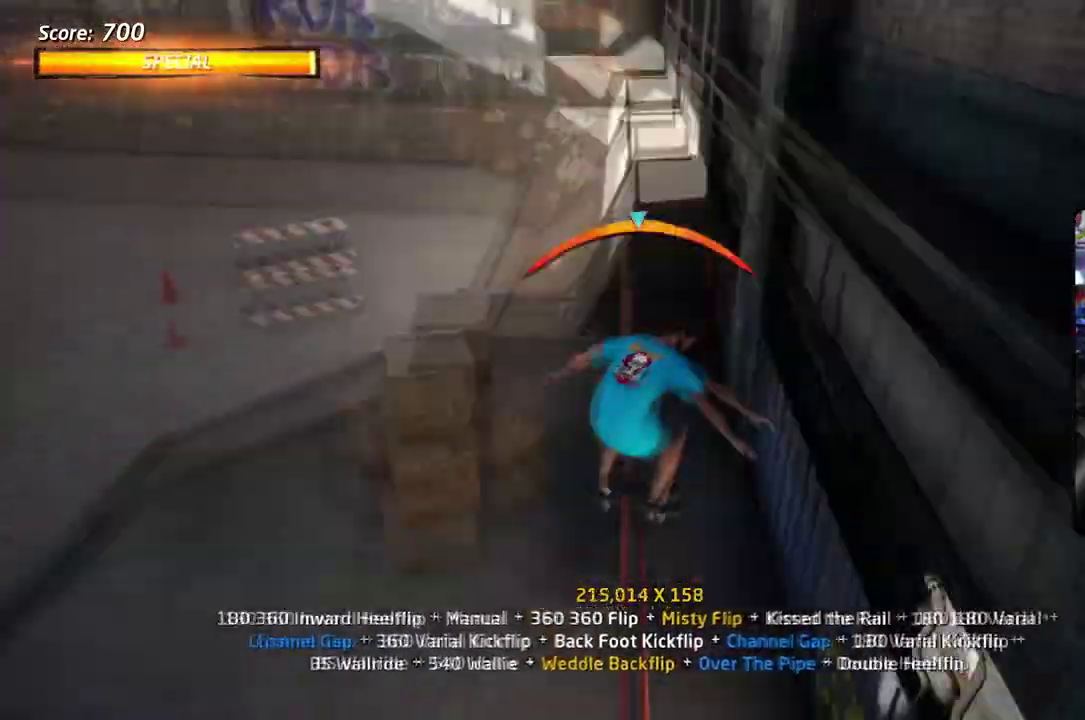
{"dt_ms": 301, "buttons": [], "right_stick": "center", "events": [[67, "CROSS", "down"], [84, "TRIANGLE", "up"], [100, "SQUARE", "down"], [184, "CROSS", "up"], [251, "SQUARE", "up"]]}
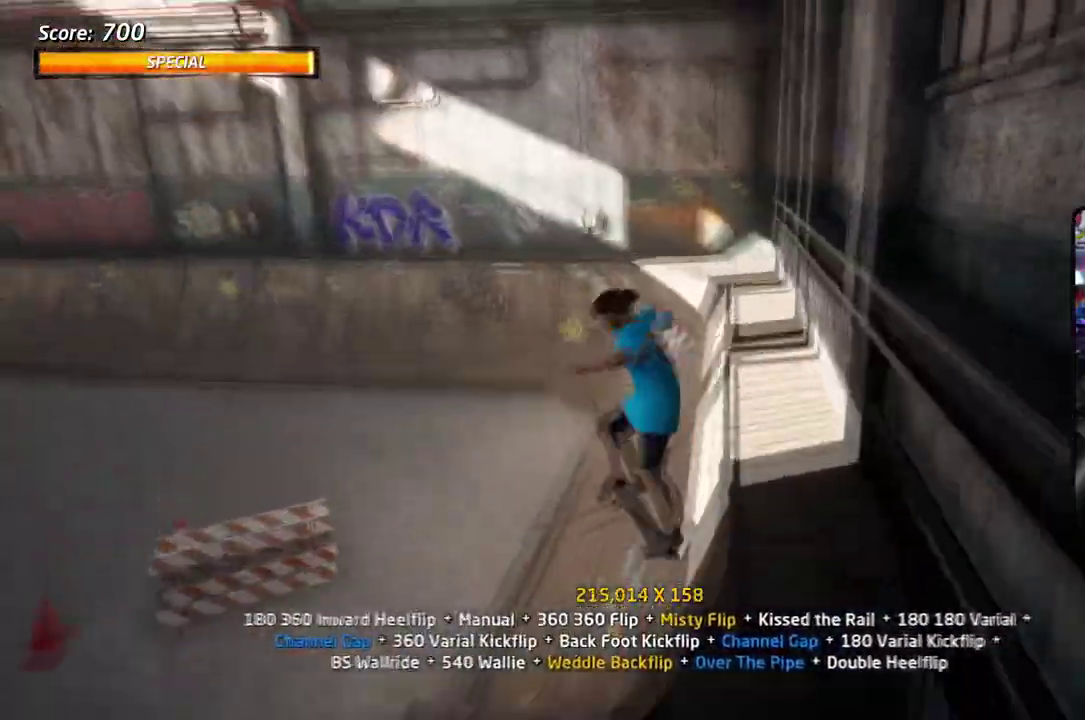
{"dt_ms": 400, "buttons": ["SQUARE"], "right_stick": "center", "events": [[16, "SQUARE", "down"], [200, "SQUARE", "up"], [283, "SQUARE", "down"]]}
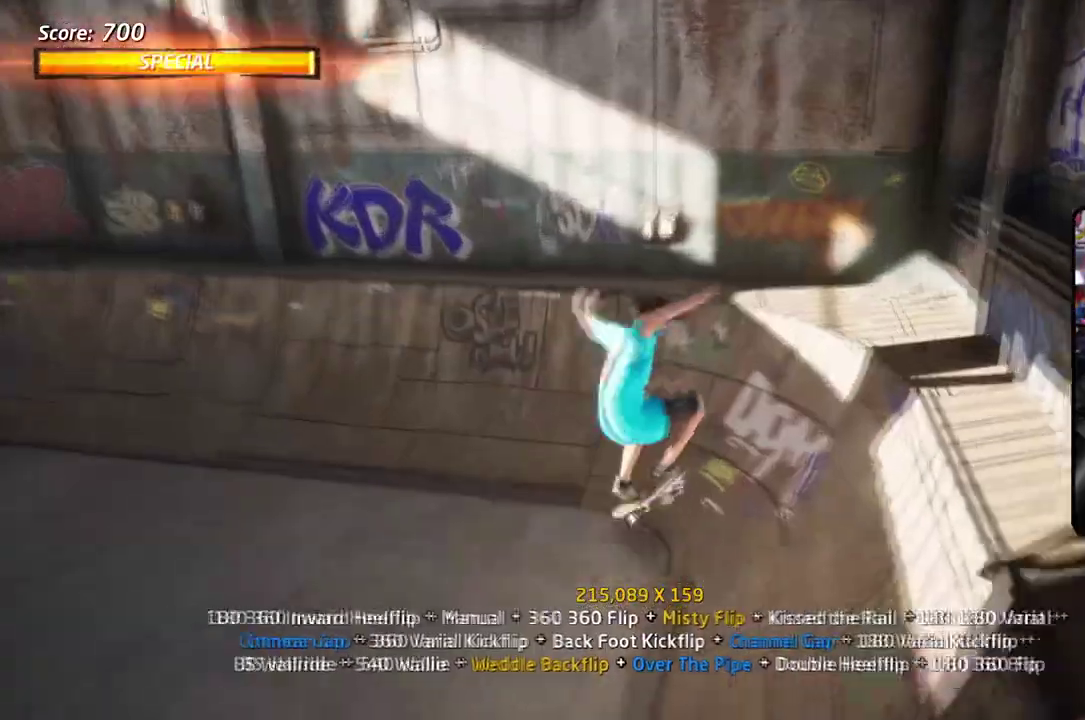
{"dt_ms": 601, "buttons": ["CROSS"], "right_stick": "center", "events": [[34, "SQUARE", "up"], [67, "CROSS", "down"], [151, "DPAD_UP", "down"], [234, "DPAD_UP", "up"], [418, "DPAD_RIGHT", "down"], [468, "DPAD_RIGHT", "up"]]}
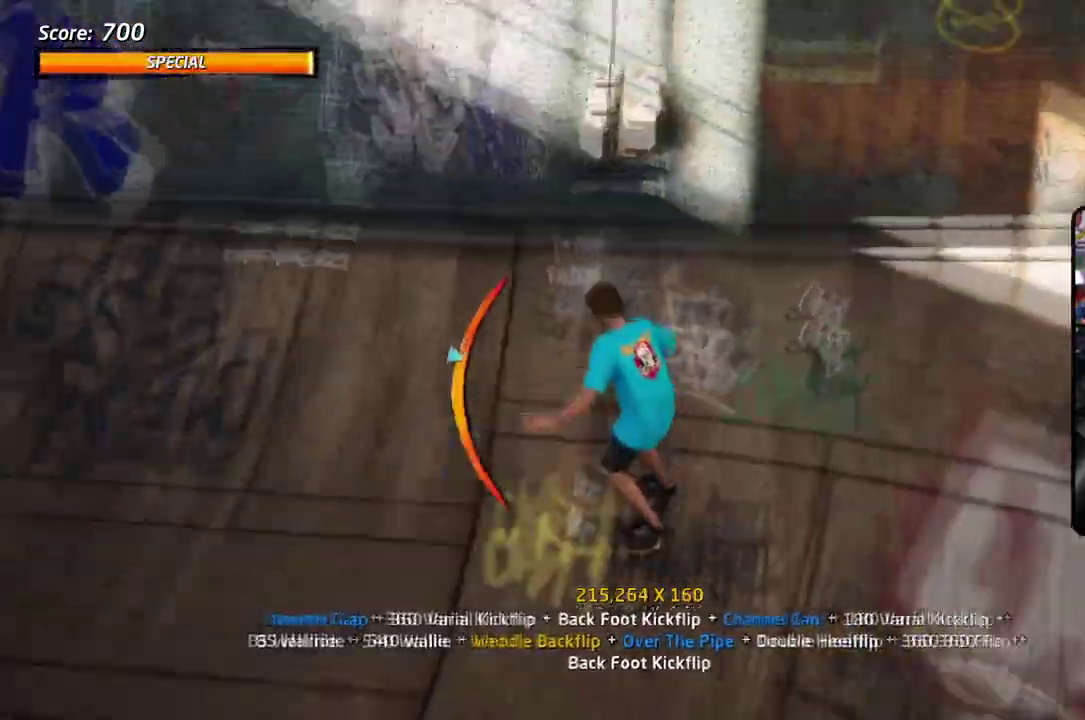
{"dt_ms": 601, "buttons": ["SQUARE"], "right_stick": "center", "events": [[84, "SQUARE", "down"], [101, "CROSS", "up"], [234, "CROSS", "down"], [284, "CROSS", "up"], [301, "DPAD_RIGHT", "down"], [368, "DPAD_RIGHT", "up"], [401, "SQUARE", "up"], [501, "SQUARE", "down"]]}
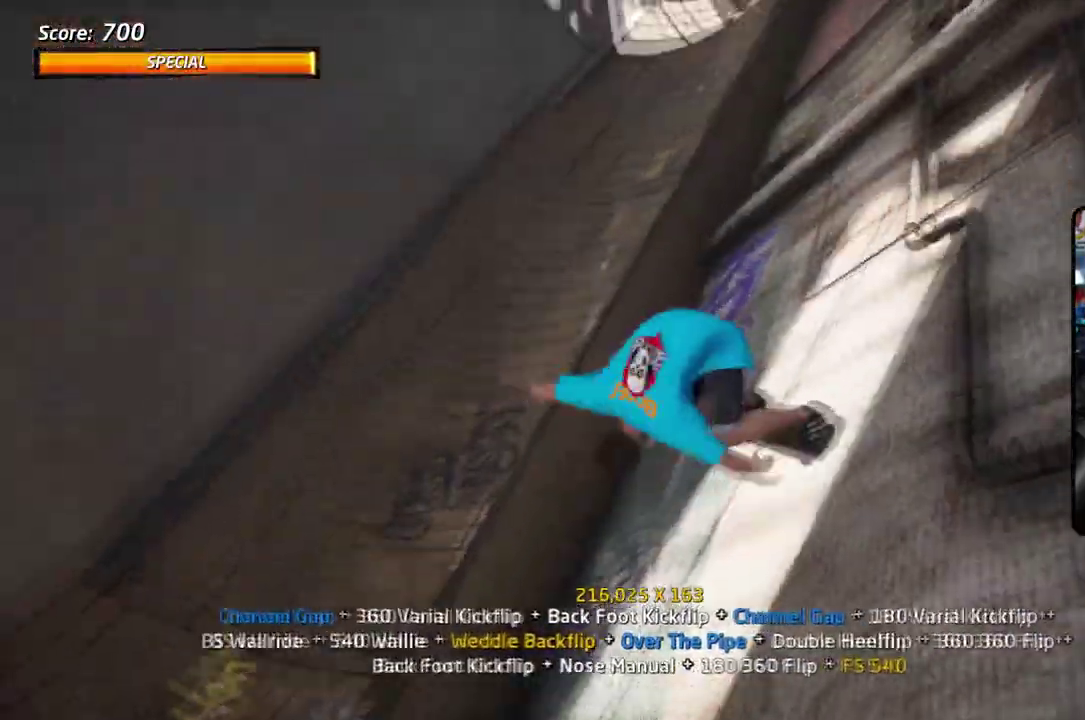
{"dt_ms": 401, "buttons": [], "right_stick": "center", "events": [[134, "SQUARE", "up"]]}
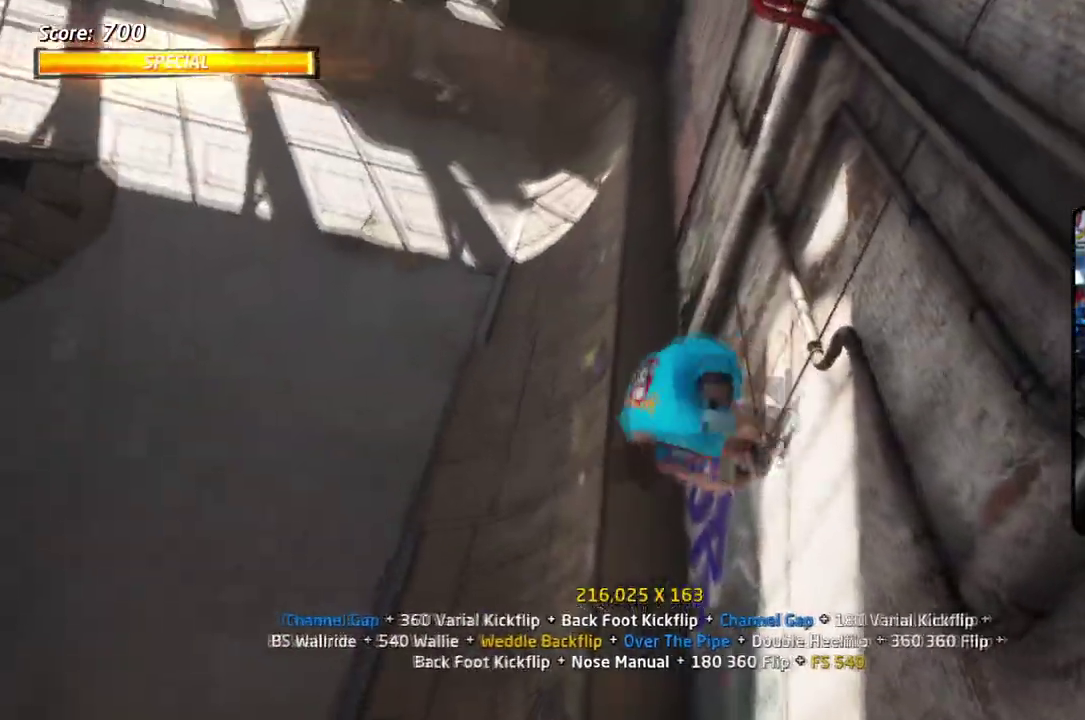
{"dt_ms": 401, "buttons": ["TRIANGLE", "DPAD_UP"], "right_stick": "center", "events": [[33, "DPAD_UP", "down"], [284, "TRIANGLE", "down"]]}
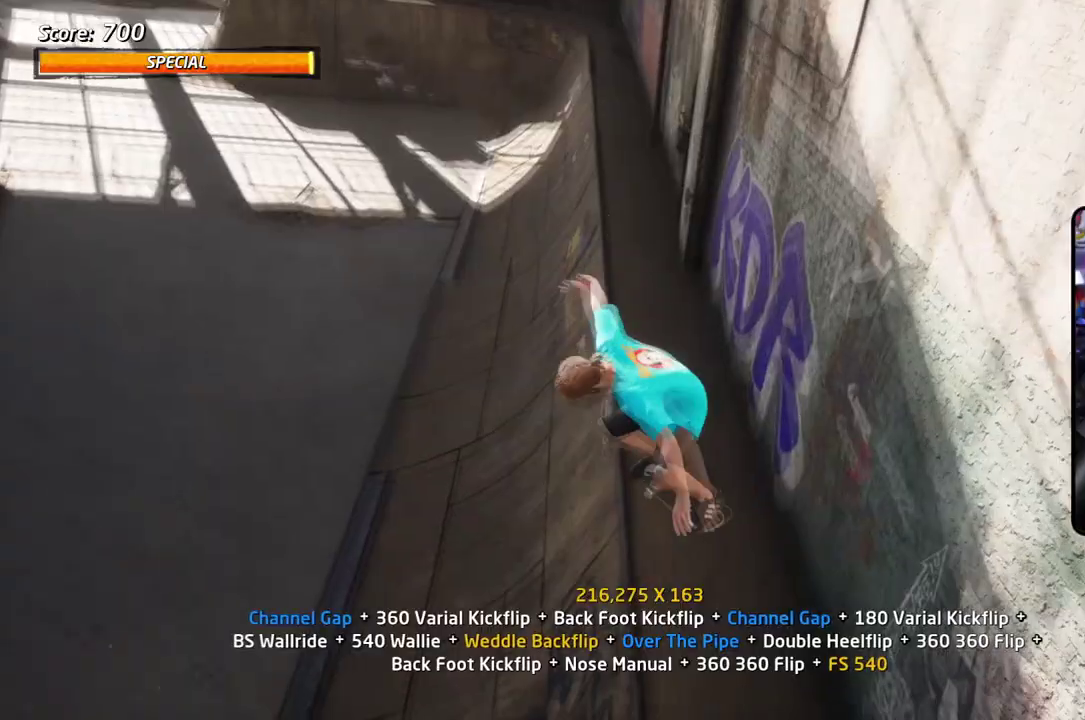
{"dt_ms": 584, "buttons": ["CROSS", "SQUARE", "DPAD_UP", "DPAD_RIGHT"], "right_stick": "center", "events": [[133, "CROSS", "down"], [133, "DPAD_RIGHT", "down"], [133, "TRIANGLE", "up"], [200, "CROSS", "up"], [200, "TRIANGLE", "down"], [551, "CROSS", "down"], [567, "SQUARE", "down"], [584, "TRIANGLE", "up"]]}
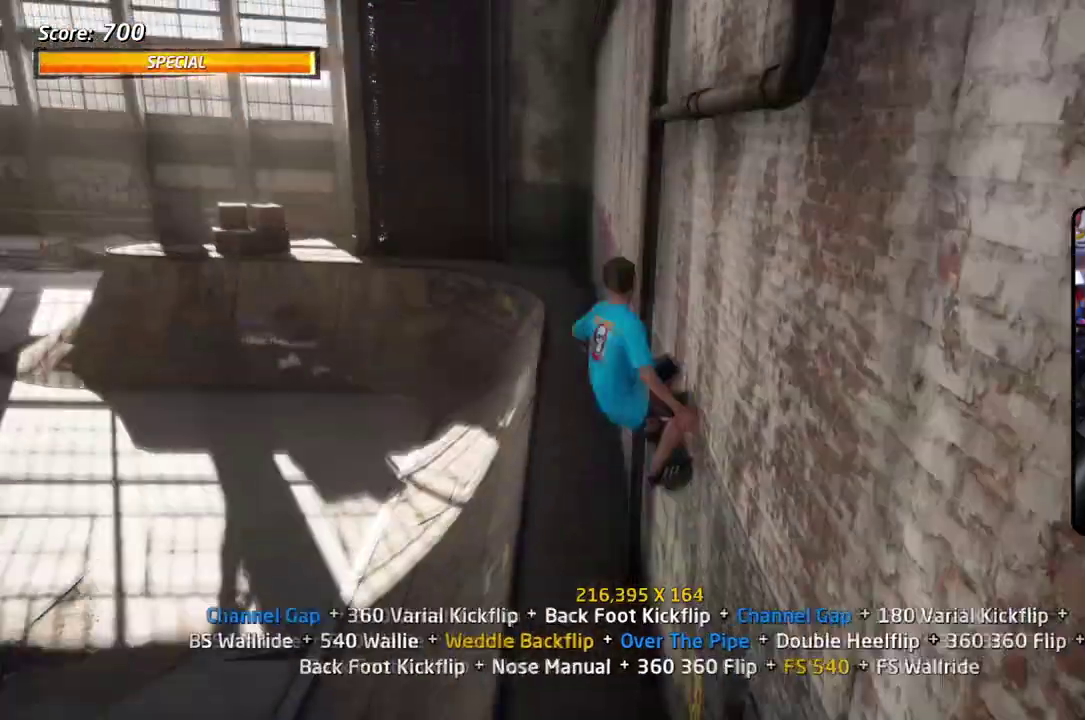
{"dt_ms": 701, "buttons": ["CROSS"], "right_stick": "center", "events": [[33, "CROSS", "up"], [150, "SQUARE", "up"], [217, "SQUARE", "down"], [250, "DPAD_UP", "up"], [284, "DPAD_RIGHT", "up"], [367, "SQUARE", "up"], [384, "DPAD_RIGHT", "down"], [451, "SQUARE", "down"], [551, "DPAD_RIGHT", "up"], [601, "DPAD_UP", "down"], [618, "SQUARE", "up"], [634, "CROSS", "down"], [684, "DPAD_UP", "up"]]}
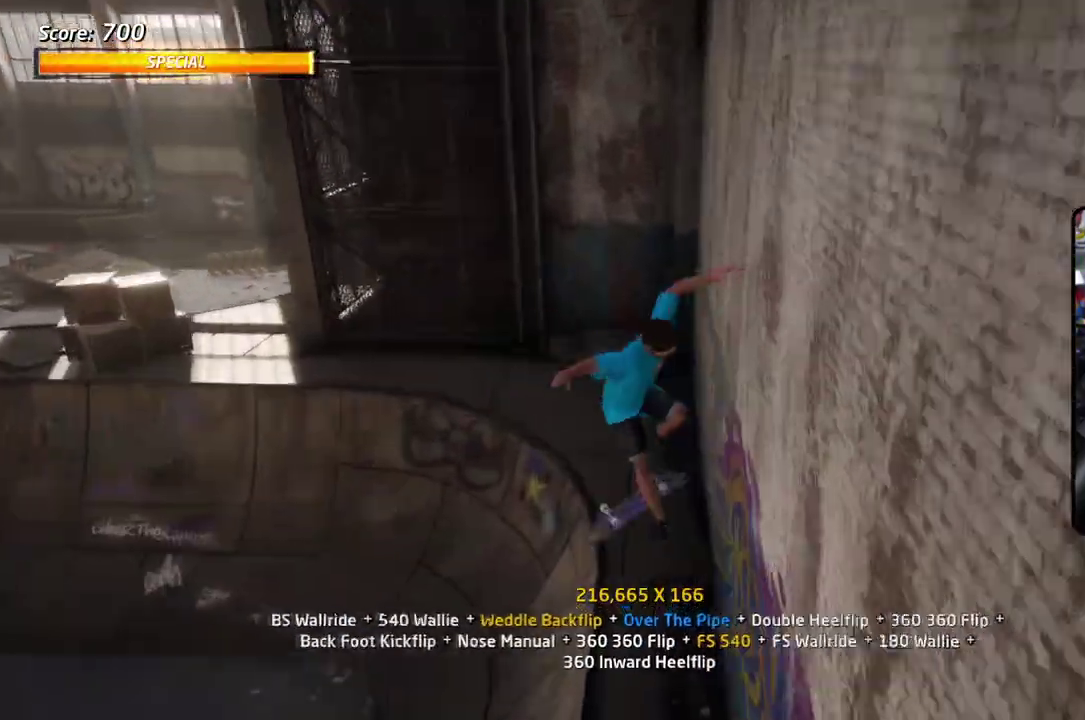
{"dt_ms": 301, "buttons": ["CROSS", "DPAD_UP"], "right_stick": "center", "events": [[201, "DPAD_UP", "down"]]}
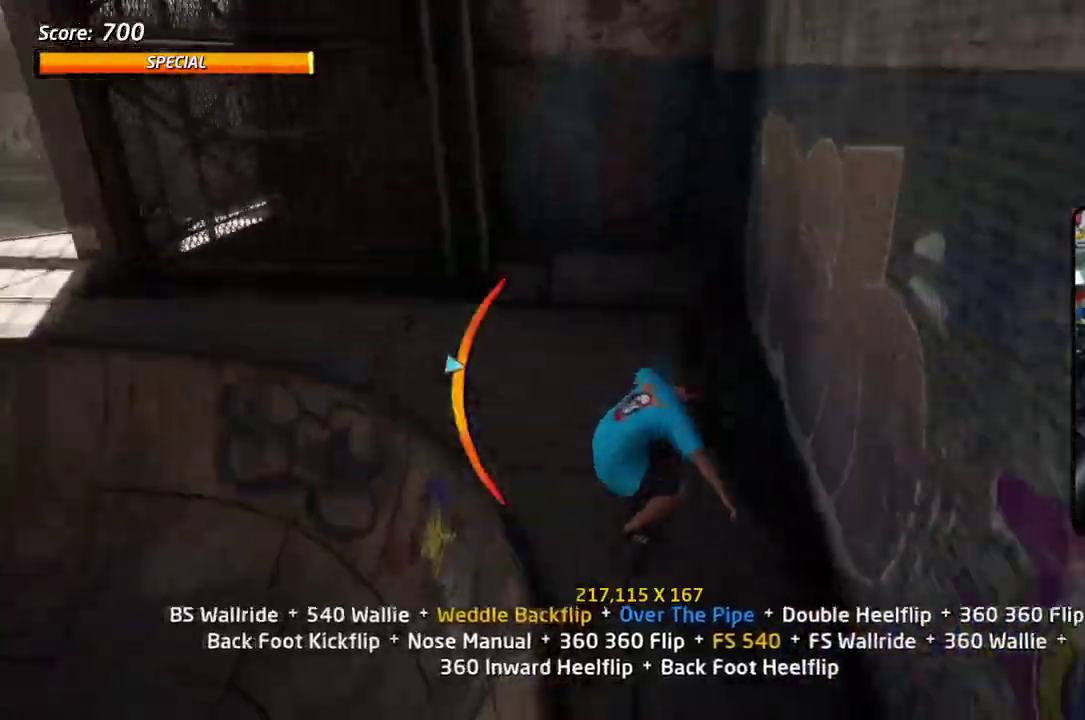
{"dt_ms": 501, "buttons": [], "right_stick": "center", "events": [[33, "DPAD_UP", "up"], [200, "CROSS", "up"], [217, "TRIANGLE", "down"], [317, "CROSS", "down"], [350, "TRIANGLE", "up"], [400, "CROSS", "up"], [400, "DPAD_UP", "down"], [467, "DPAD_UP", "up"]]}
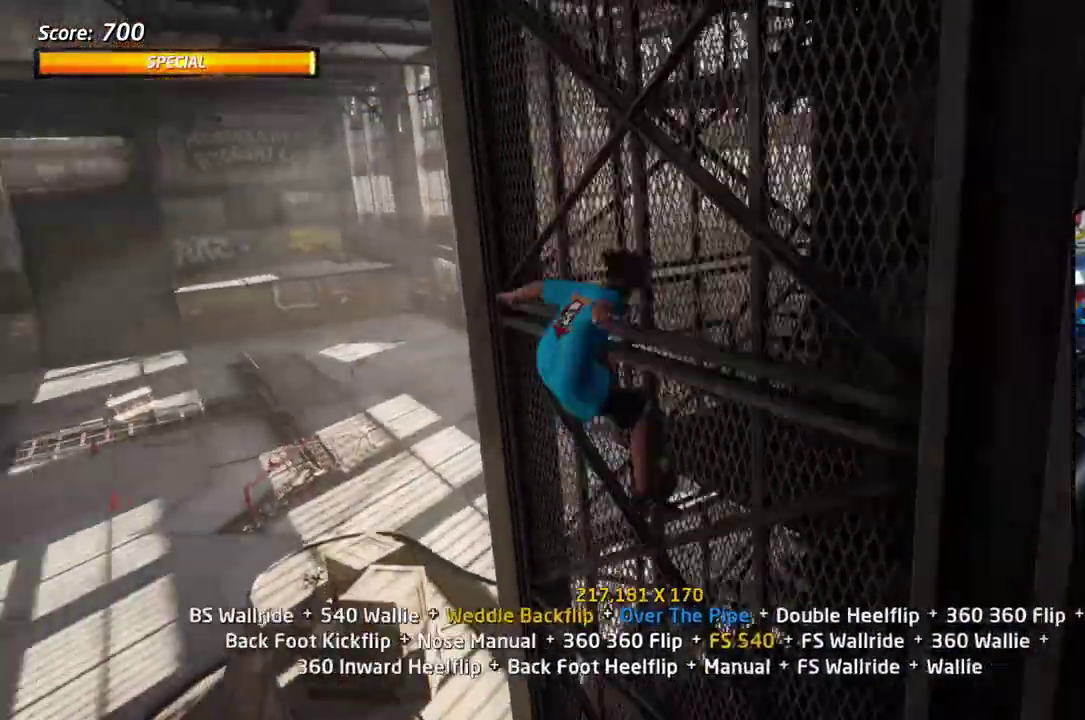
{"dt_ms": 601, "buttons": ["CIRCLE"], "right_stick": "center", "events": [[83, "CIRCLE", "down"]]}
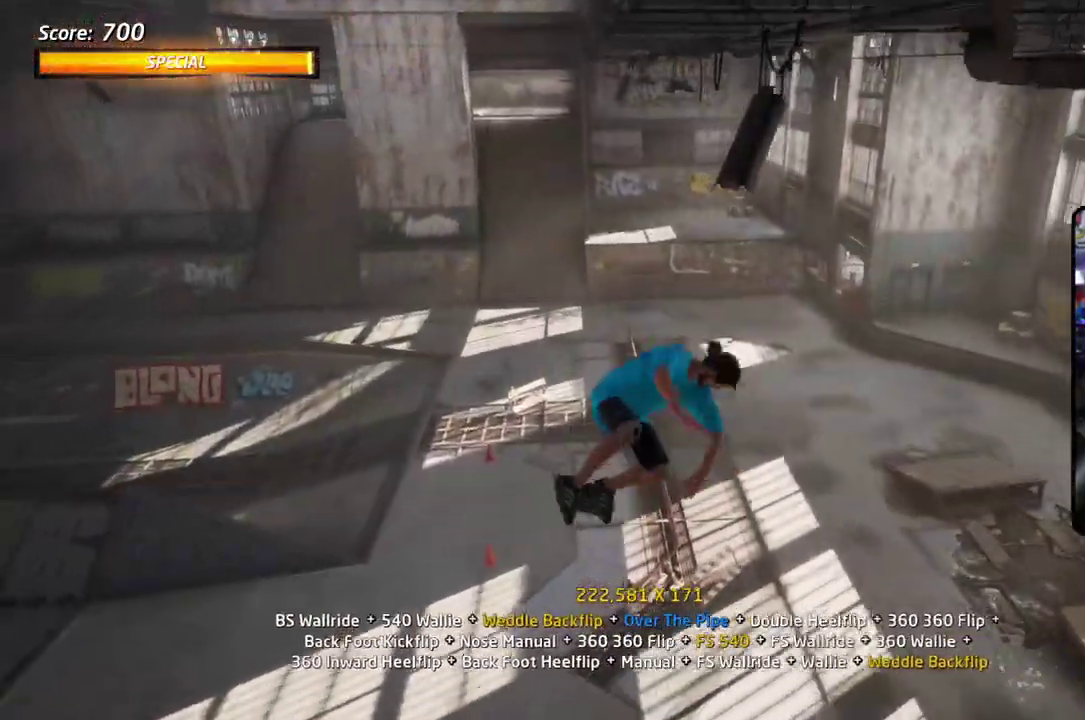
{"dt_ms": 400, "buttons": ["SQUARE", "DPAD_RIGHT"], "right_stick": "center", "events": [[50, "CIRCLE", "up"], [50, "DPAD_RIGHT", "down"], [217, "SQUARE", "down"], [317, "SQUARE", "up"], [383, "SQUARE", "down"]]}
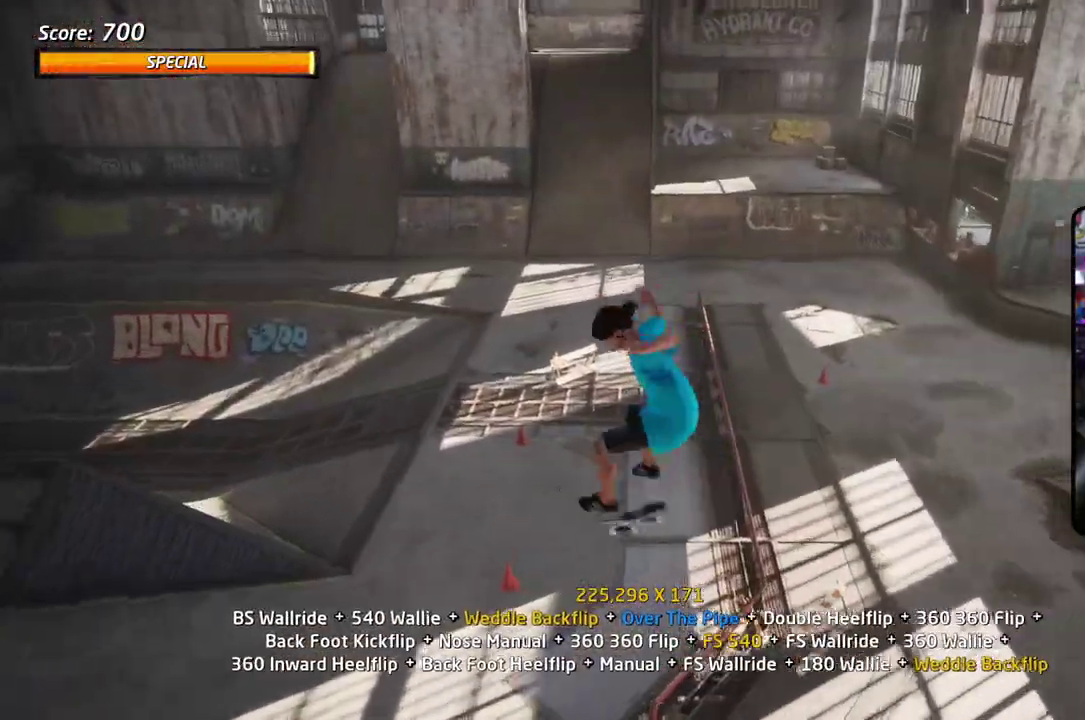
{"dt_ms": 301, "buttons": ["CROSS"], "right_stick": "center", "events": [[67, "DPAD_RIGHT", "up"], [117, "SQUARE", "up"], [134, "DPAD_UP", "down"], [150, "CROSS", "down"], [217, "DPAD_UP", "up"]]}
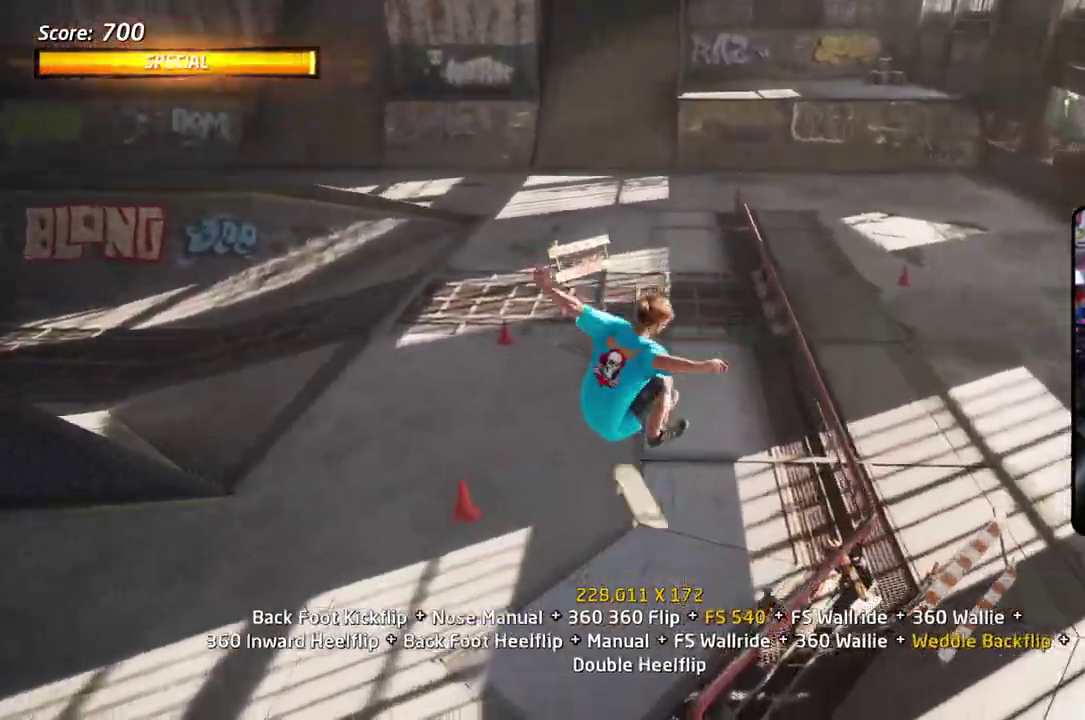
{"dt_ms": 601, "buttons": [], "right_stick": "center", "events": [[100, "DPAD_UP", "down"], [217, "DPAD_RIGHT", "down"], [233, "DPAD_UP", "up"], [300, "SQUARE", "down"], [417, "CROSS", "up"], [551, "SQUARE", "up"], [601, "DPAD_RIGHT", "up"]]}
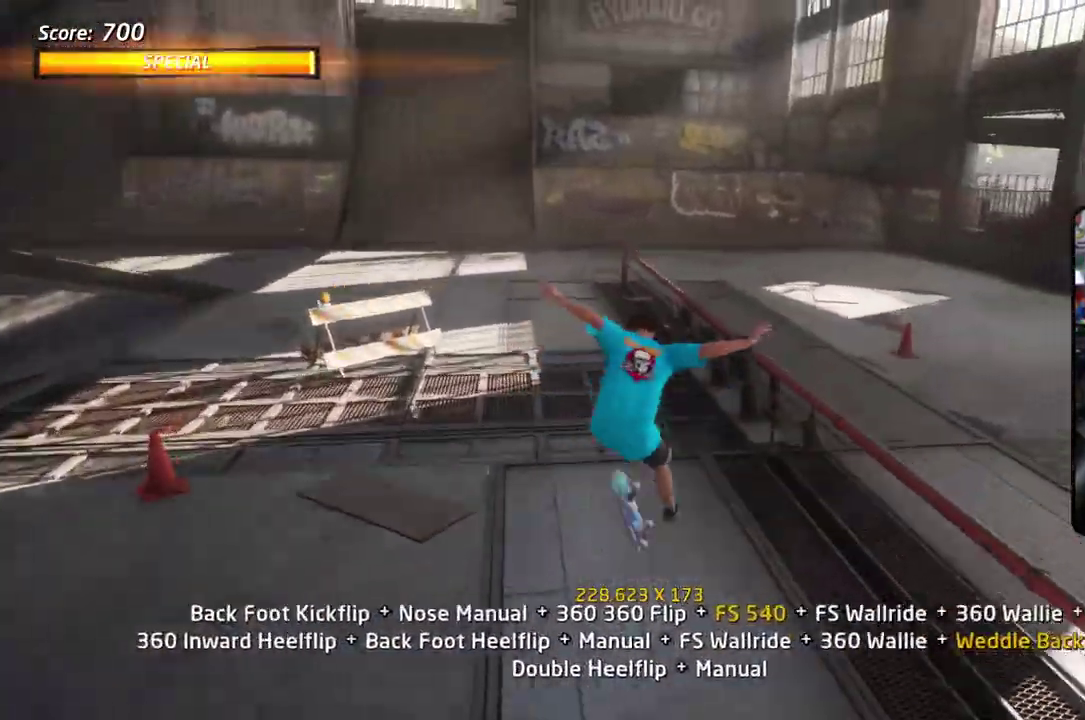
{"dt_ms": 601, "buttons": ["CROSS", "DPAD_UP", "DPAD_RIGHT"], "right_stick": "center", "events": [[16, "CROSS", "down"], [267, "CROSS", "up"], [267, "DPAD_UP", "down"], [300, "TRIANGLE", "down"], [467, "DPAD_UP", "up"], [517, "CROSS", "down"], [517, "TRIANGLE", "up"], [584, "DPAD_UP", "down"], [601, "DPAD_RIGHT", "down"]]}
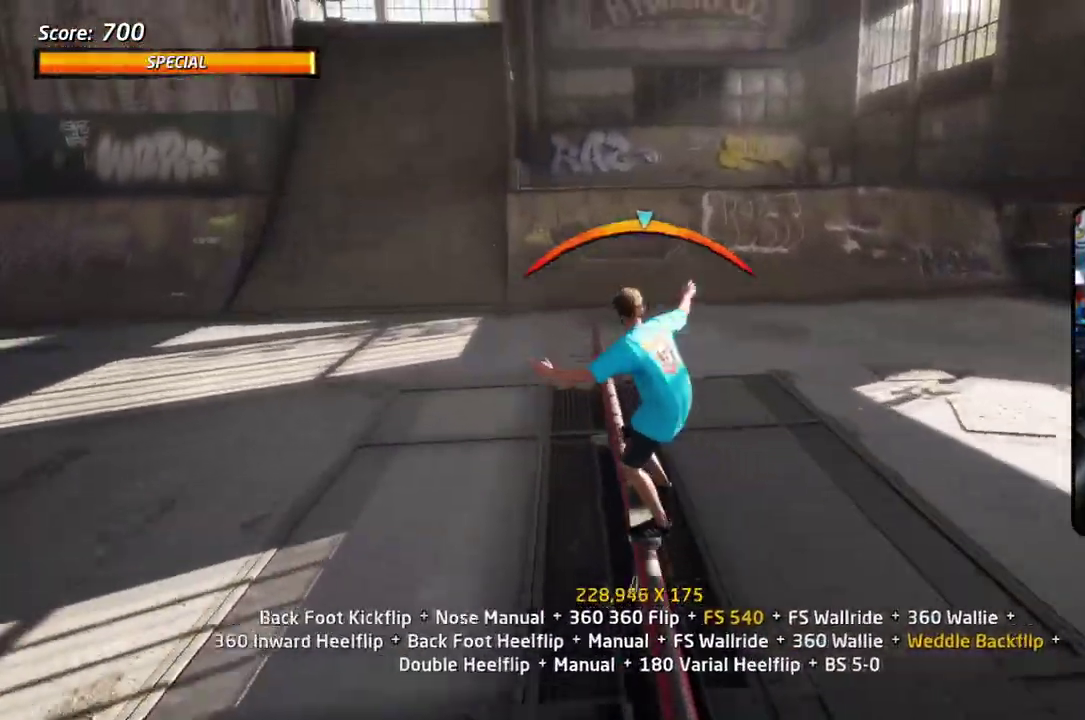
{"dt_ms": 501, "buttons": ["CROSS"], "right_stick": "center", "events": [[66, "SQUARE", "down"], [117, "CROSS", "up"], [200, "SQUARE", "up"], [267, "SQUARE", "down"], [283, "DPAD_UP", "up"], [300, "DPAD_RIGHT", "up"], [384, "DPAD_UP", "down"], [434, "CROSS", "down"], [434, "SQUARE", "up"], [467, "DPAD_UP", "up"]]}
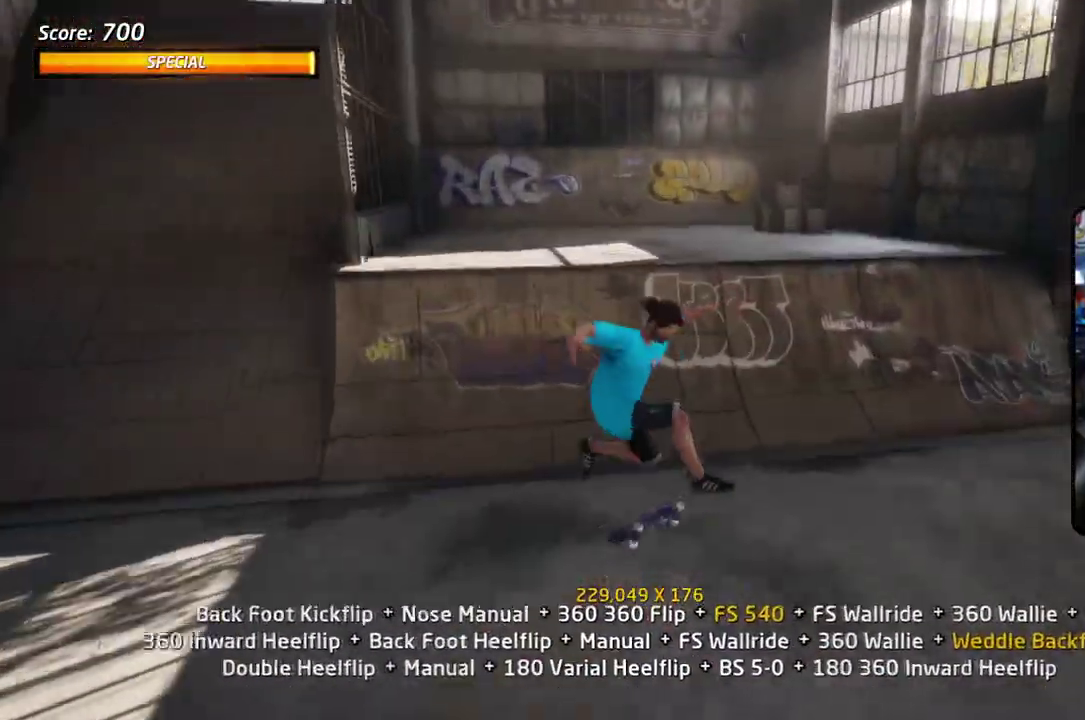
{"dt_ms": 701, "buttons": ["CROSS", "SQUARE"], "right_stick": "center", "events": [[183, "DPAD_UP", "down"], [550, "DPAD_UP", "up"], [684, "SQUARE", "down"]]}
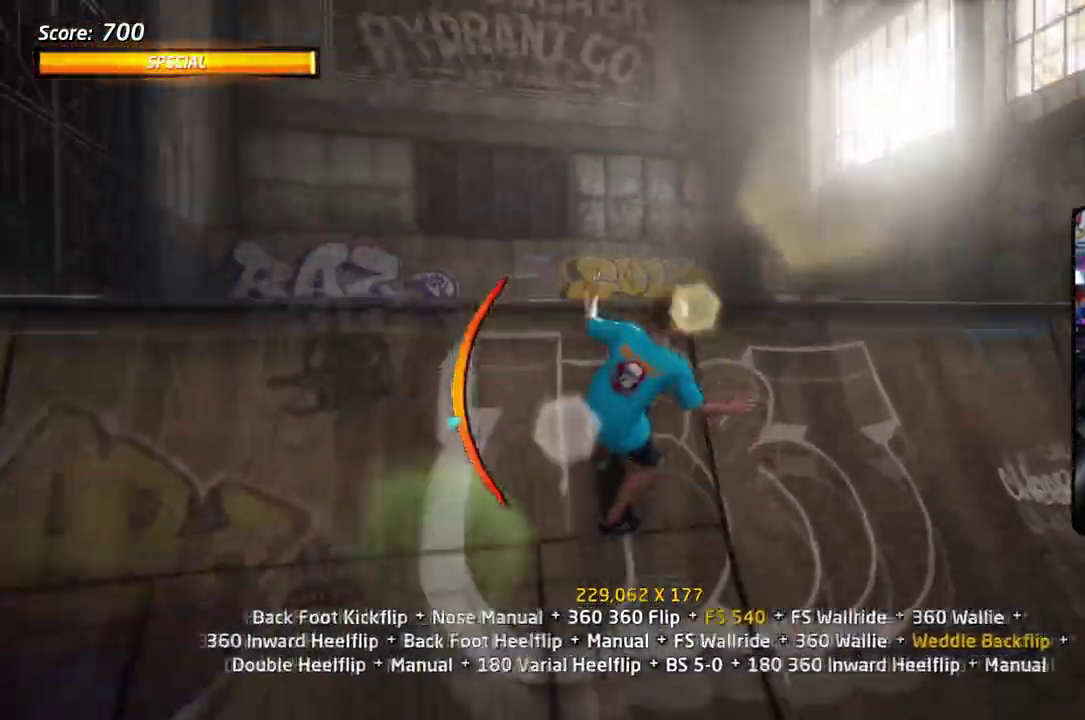
{"dt_ms": 300, "buttons": ["SQUARE", "DPAD_RIGHT"], "right_stick": "center", "events": [[16, "CROSS", "up"], [83, "SQUARE", "up"], [150, "SQUARE", "down"], [233, "DPAD_RIGHT", "down"]]}
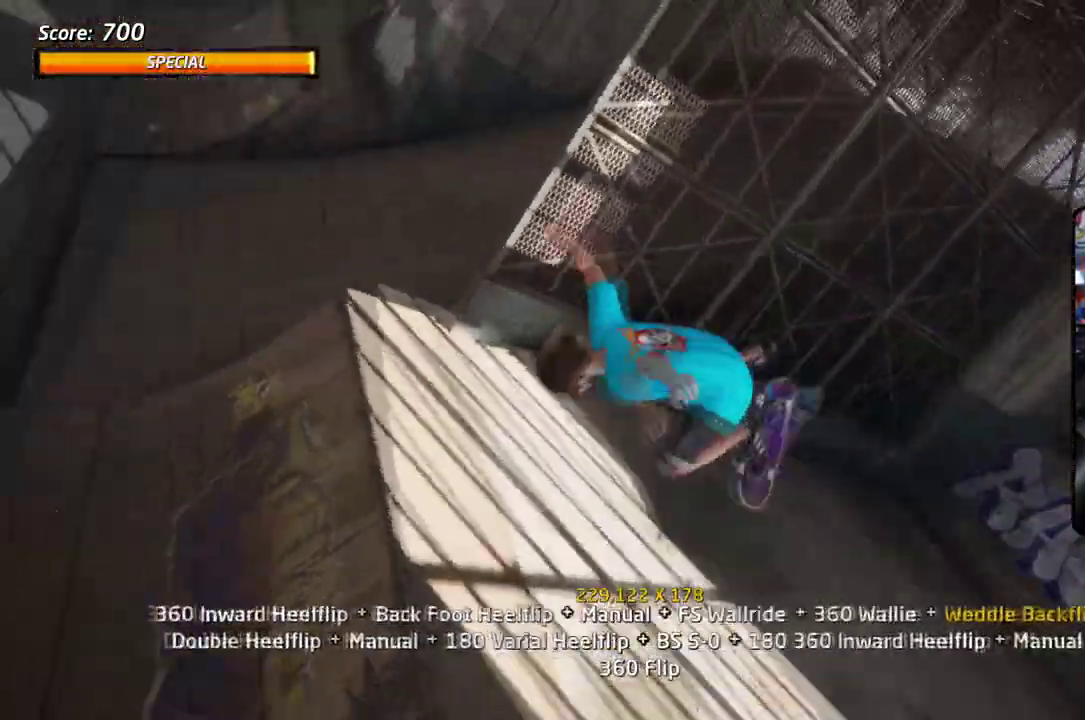
{"dt_ms": 301, "buttons": ["SQUARE"], "right_stick": "center", "events": [[17, "DPAD_RIGHT", "up"], [17, "SQUARE", "up"], [100, "SQUARE", "down"]]}
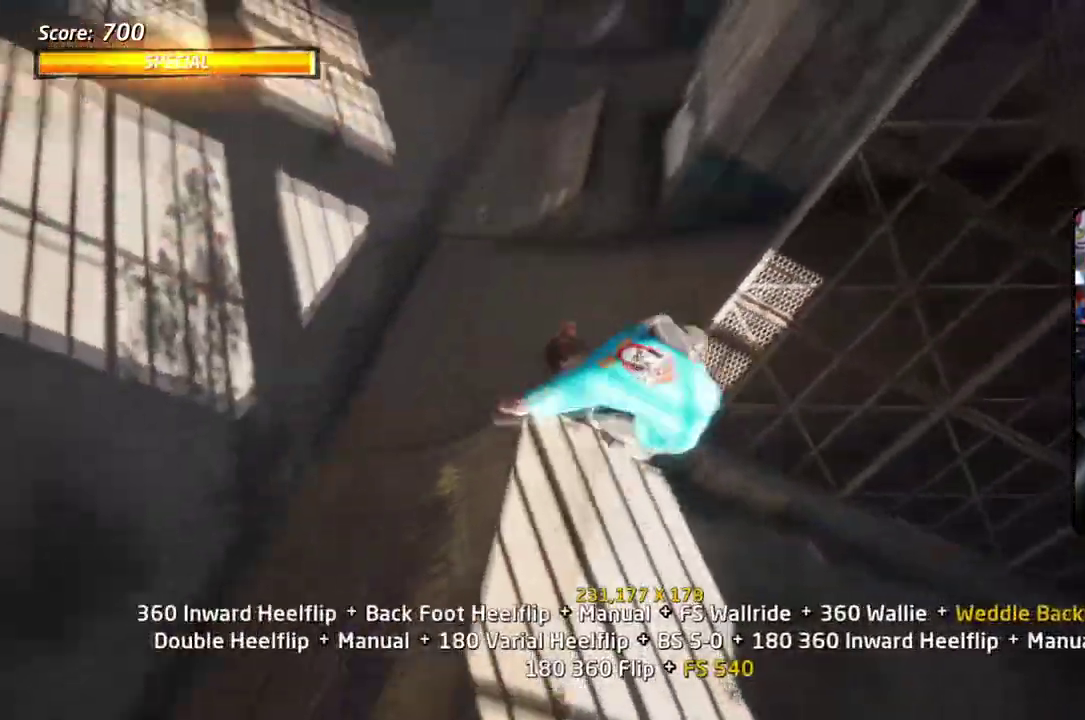
{"dt_ms": 701, "buttons": ["TRIANGLE", "DPAD_UP"], "right_stick": "center", "events": [[33, "SQUARE", "up"], [334, "DPAD_UP", "down"], [417, "DPAD_UP", "up"], [467, "DPAD_UP", "down"], [517, "TRIANGLE", "down"]]}
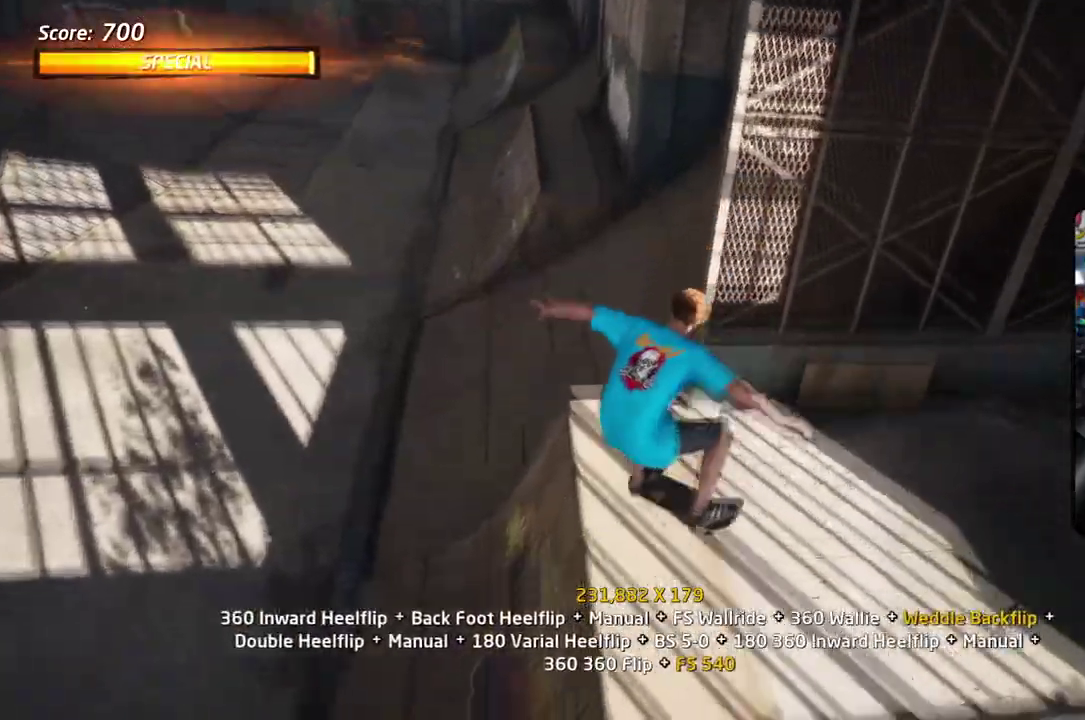
{"dt_ms": 501, "buttons": [], "right_stick": "center", "events": [[133, "CROSS", "down"], [133, "SQUARE", "down"], [150, "TRIANGLE", "up"], [217, "CROSS", "up"], [317, "DPAD_UP", "up"], [350, "SQUARE", "up"], [367, "DPAD_UP", "down"], [434, "DPAD_UP", "up"]]}
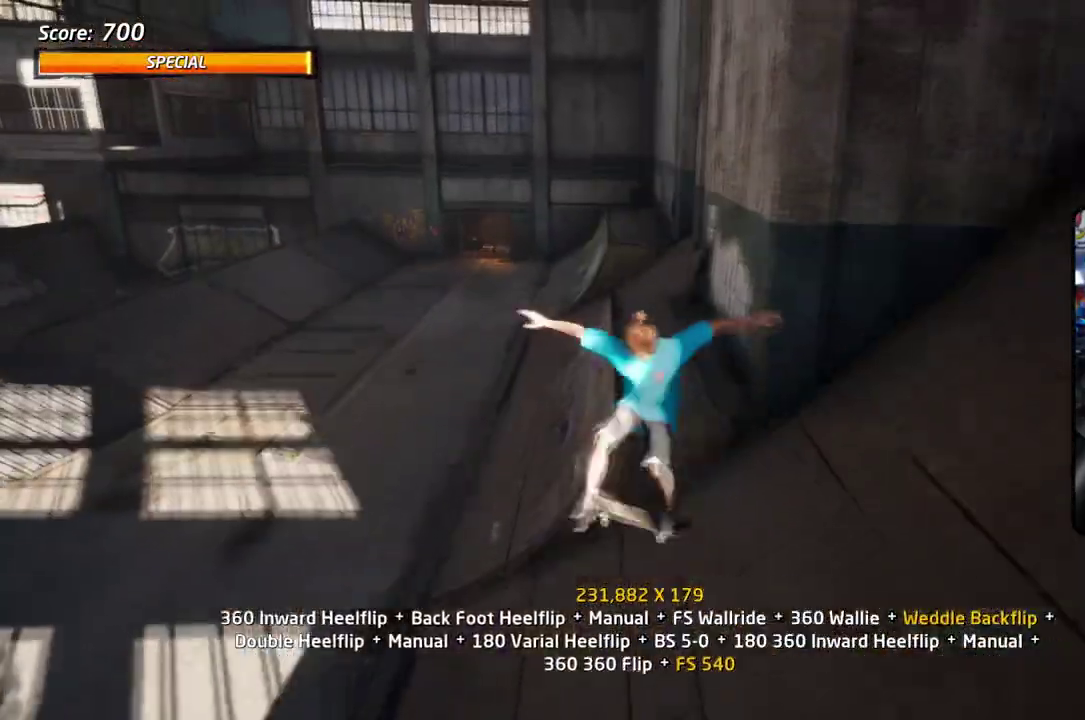
{"dt_ms": 501, "buttons": [], "right_stick": "center", "events": [[16, "DPAD_UP", "down"], [100, "TRIANGLE", "down"], [183, "DPAD_UP", "up"], [317, "CROSS", "down"], [317, "SQUARE", "down"], [334, "TRIANGLE", "up"], [384, "CROSS", "up"], [484, "SQUARE", "up"]]}
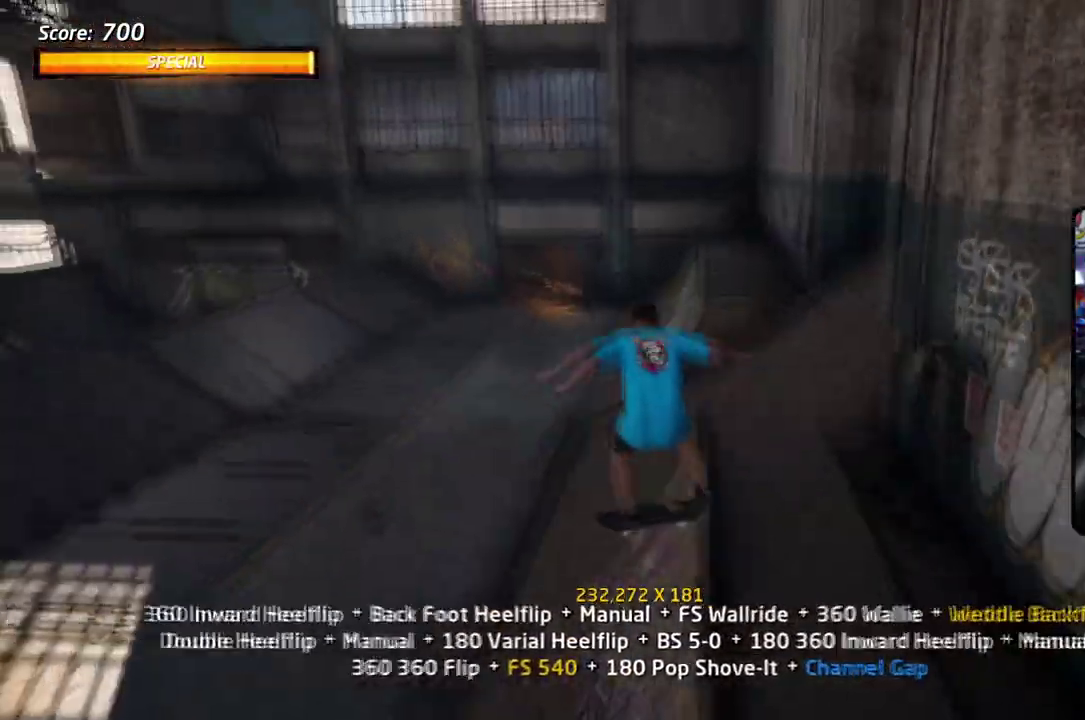
{"dt_ms": 300, "buttons": ["SQUARE"], "right_stick": "center", "events": [[233, "SQUARE", "down"]]}
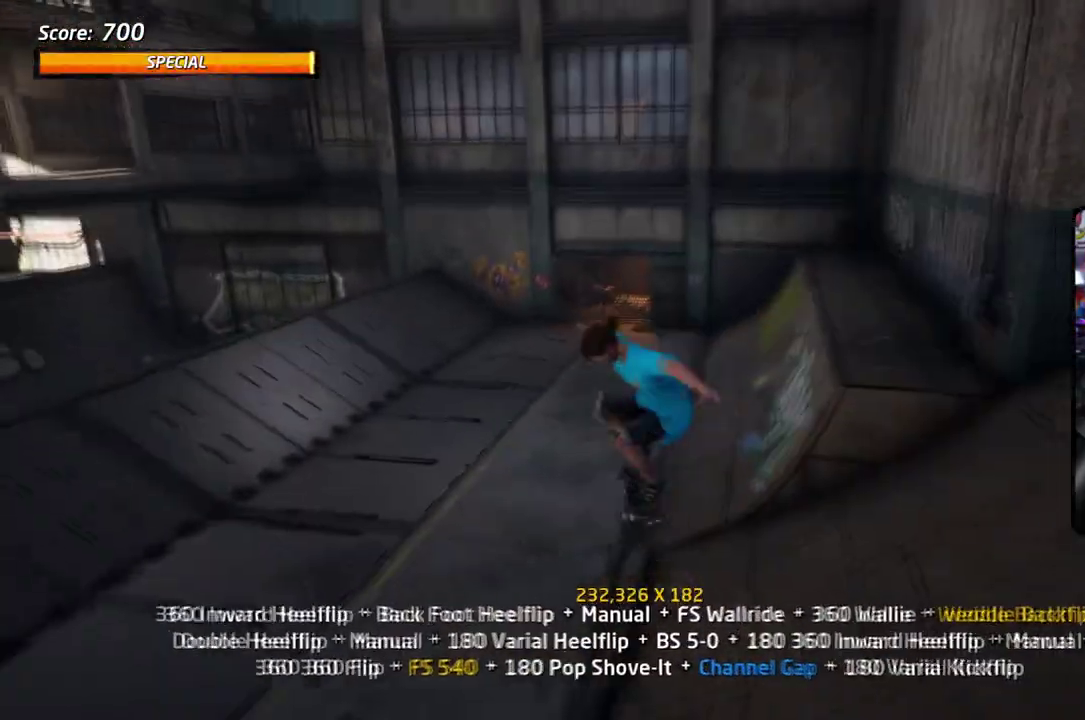
{"dt_ms": 701, "buttons": [], "right_stick": "center", "events": [[83, "SQUARE", "up"], [301, "DPAD_UP", "down"], [351, "CROSS", "down"], [501, "SQUARE", "down"], [518, "CROSS", "up"], [634, "SQUARE", "up"], [684, "DPAD_UP", "up"]]}
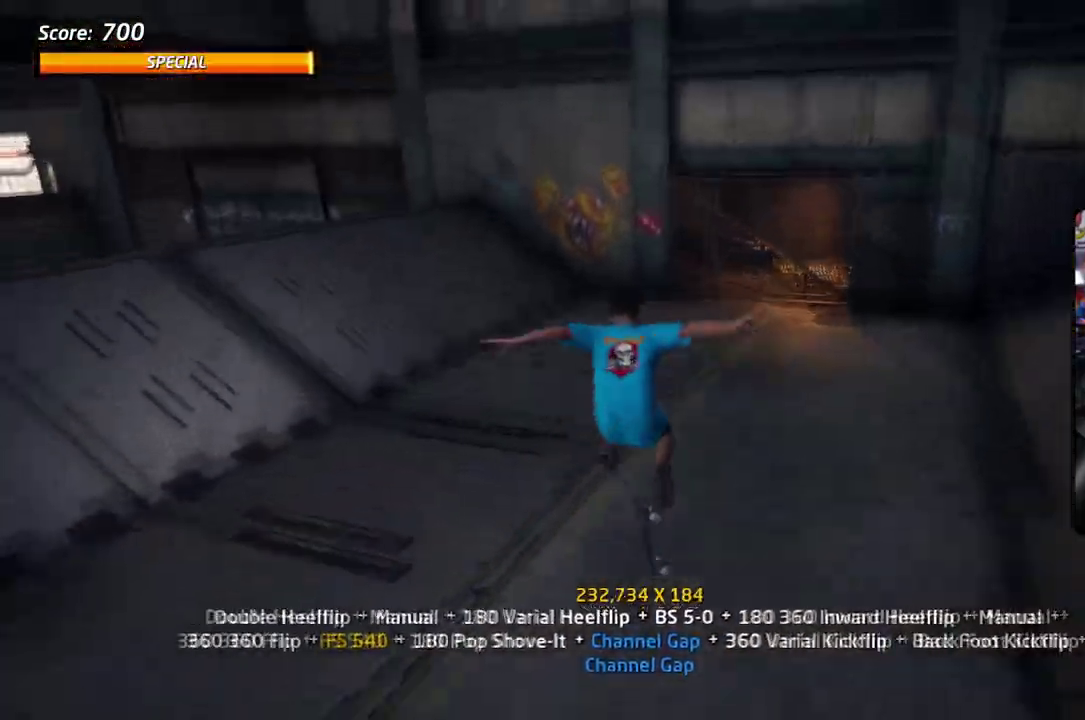
{"dt_ms": 501, "buttons": ["CROSS"], "right_stick": "center", "events": [[50, "DPAD_UP", "down"], [150, "DPAD_UP", "up"], [267, "CROSS", "down"], [334, "DPAD_UP", "down"], [468, "DPAD_UP", "up"]]}
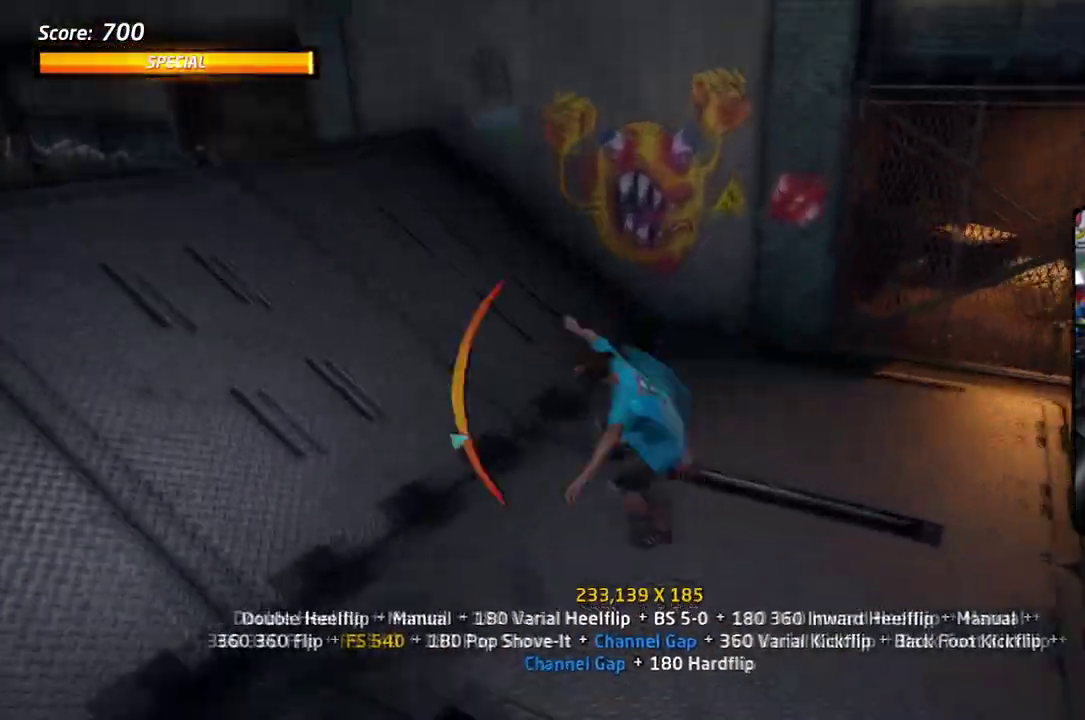
{"dt_ms": 301, "buttons": ["CROSS"], "right_stick": "center", "events": [[134, "TRIANGLE", "down"], [150, "CROSS", "up"], [267, "CROSS", "down"], [284, "TRIANGLE", "up"]]}